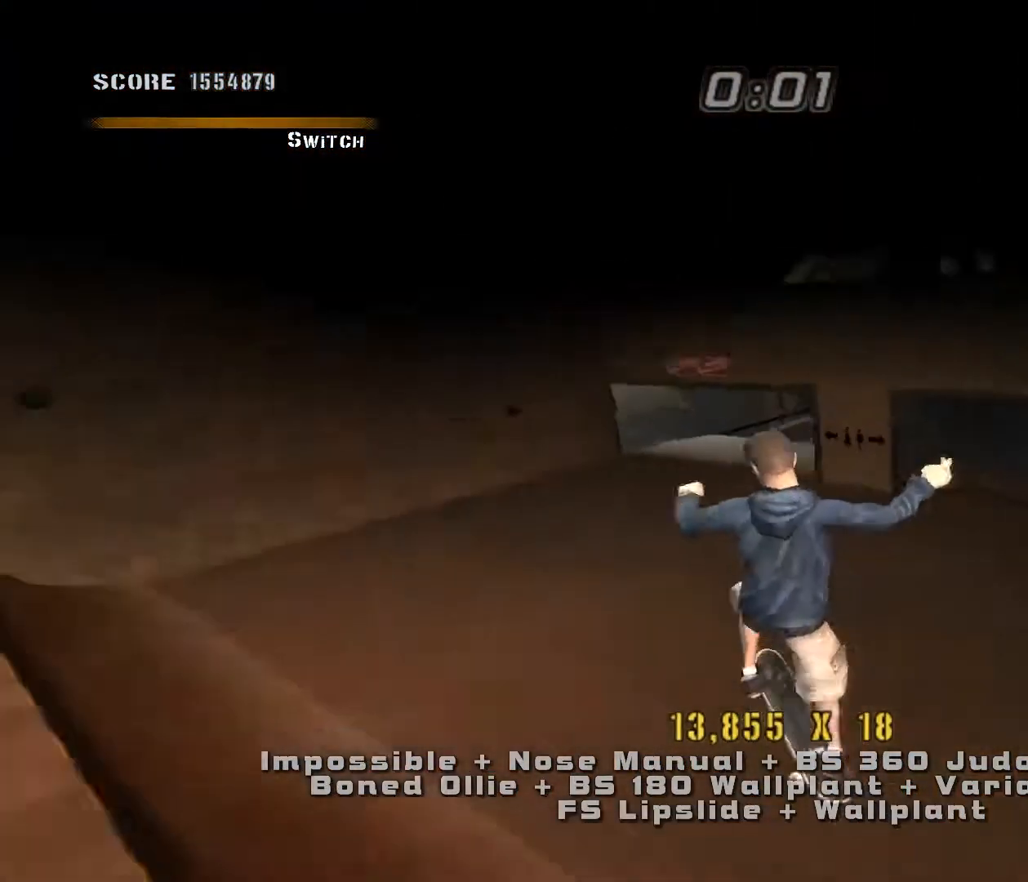
Gameplay with keyboard; each line is a JSON object with the keys held at the frame after it. "events" lists presses ("down") and releases ("up") of ".", "/", "0", "1", "2", "3", "4", "5", "6", "7", "8", "9", "a", "alt_l", "alt_r", "b", "backslash", "backspace", "c", "caps_lock", "comma", "ctrl_l", "ctrl_r", "d", "down", "e", "equals", "escape", "f", "f1", "f10", "f11", "f12", "f2", "f3", "f4", "f5", "f6", "f7", "f8", "f9", "g", "h", "i", "j", "k", "l", "lbracket", "left", "m", "minus", "n", "num0", "num1", "num2", "num3", "num4", "num5", "num6", "num7", "num8", "num9", "o", "p", "q", "quote", "r", "rbracket", "return", "right", "s", "semicolon", "shift_l", "shift_r", "space", "super", "t", "tab", "tilde", "u", "up", "v", "w", "x", "y" and "z" between this image and that frame as [ms after this image, input, new state], when the widget could be followed in between. No other keys are recorded. Mouse input is not recorded. Not read: other_keys.
{"keys": ["a", "s"], "events": []}
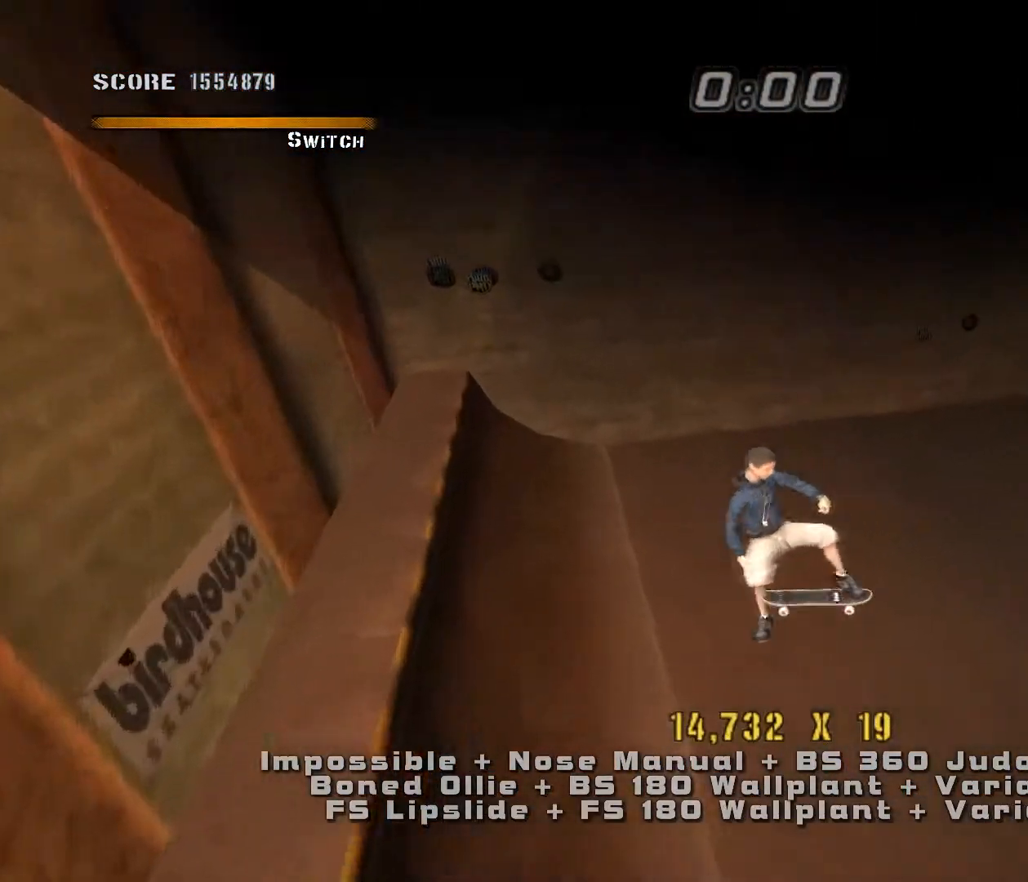
{"keys": ["s"], "events": [[150, "s", "up"], [200, "a", "up"], [267, "w", "down"], [417, "s", "down"], [417, "w", "up"]]}
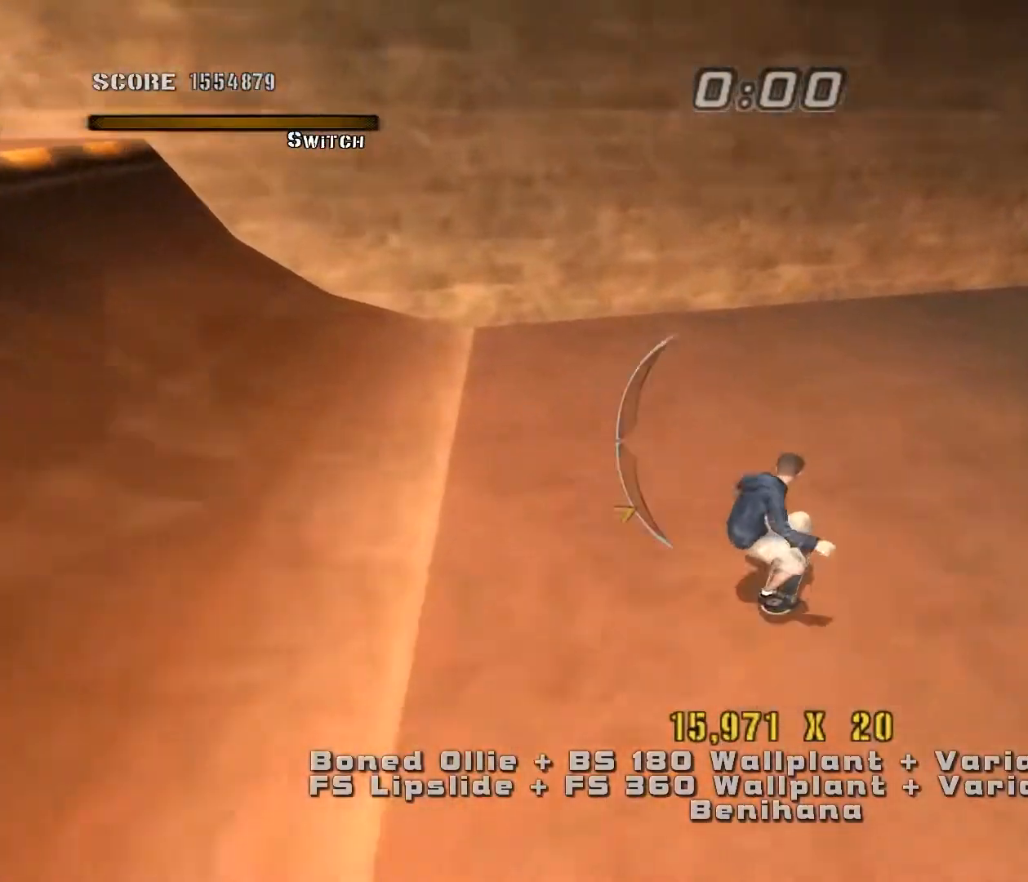
{"keys": ["d", "s"], "events": [[17, "a", "down"], [17, "s", "up"], [17, "w", "down"], [133, "w", "up"], [167, "a", "up"], [317, "s", "down"], [433, "d", "down"]]}
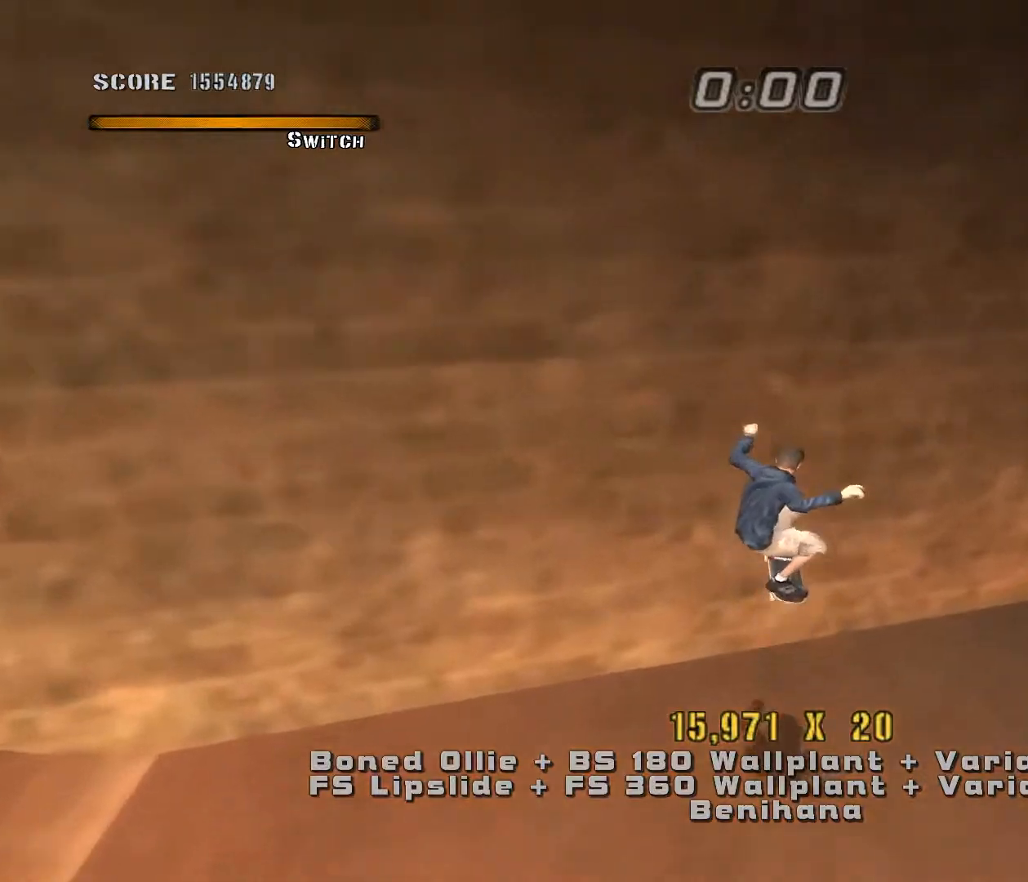
{"keys": ["d", "s"], "events": []}
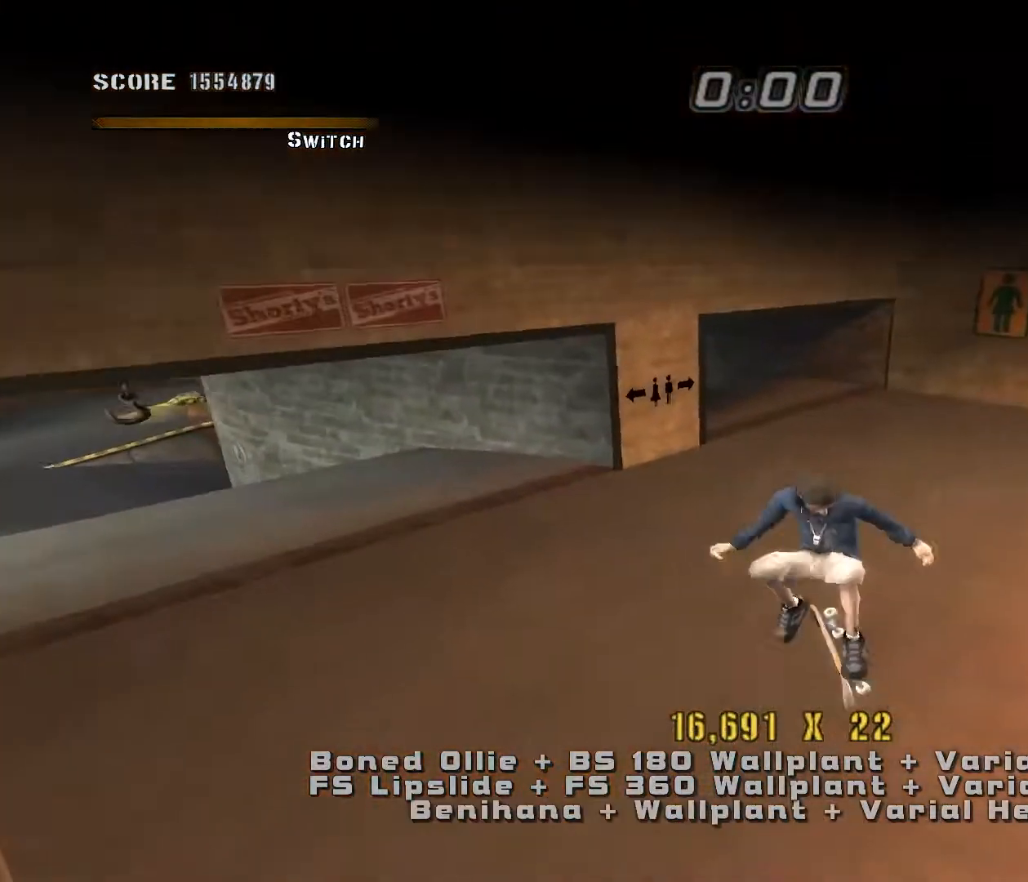
{"keys": ["w"], "events": [[33, "s", "up"], [250, "w", "down"], [283, "d", "up"], [400, "e", "down"], [500, "e", "up"]]}
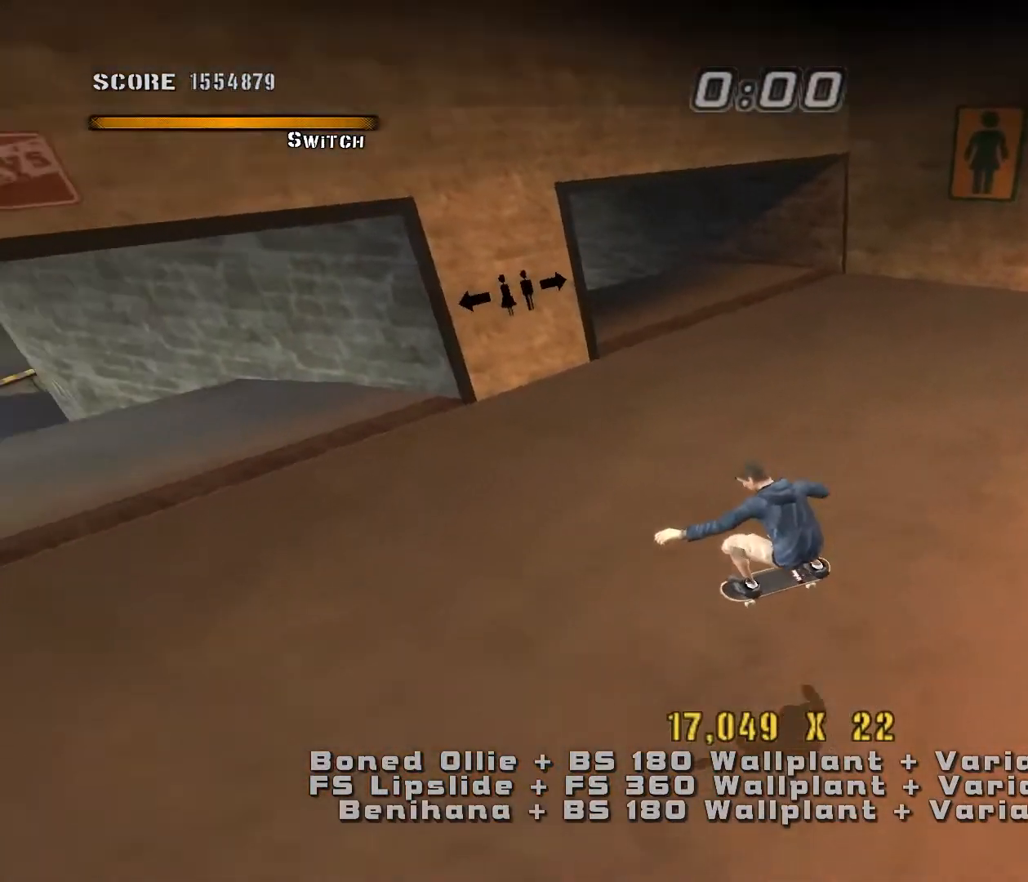
{"keys": ["e", "w"], "events": [[183, "d", "down"], [383, "d", "up"], [500, "e", "down"]]}
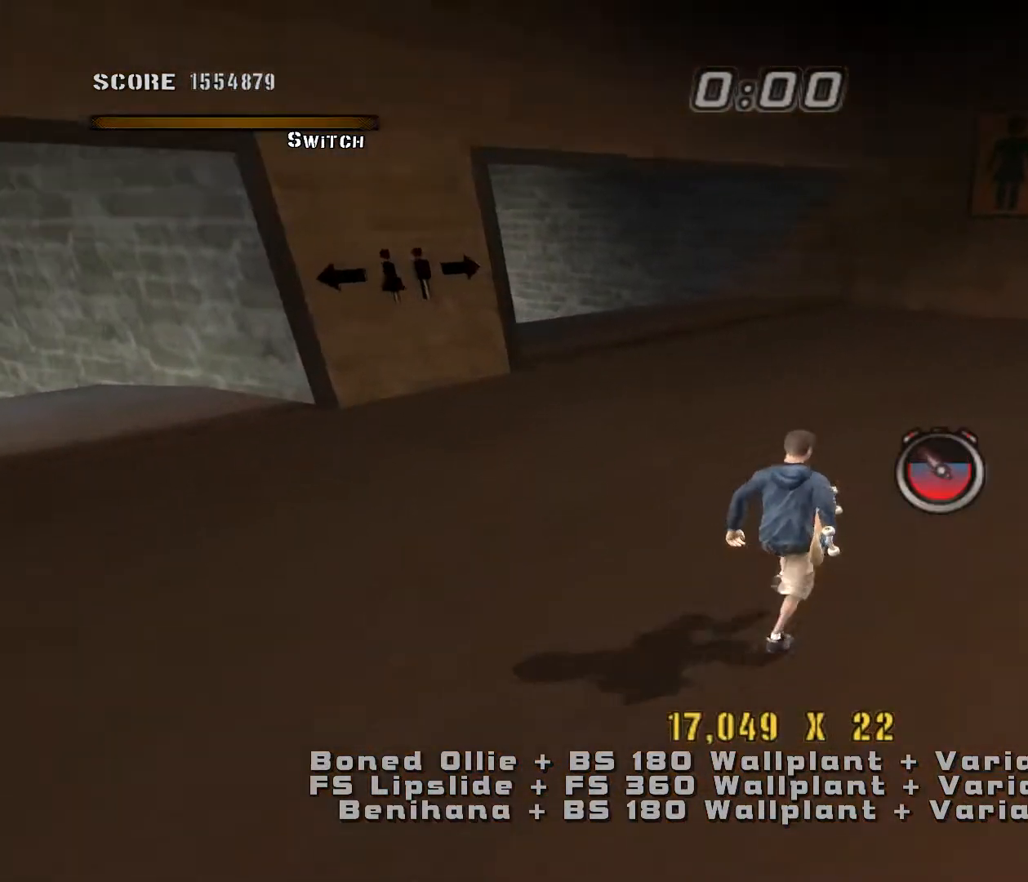
{"keys": ["a", "w"], "events": [[33, "a", "down"], [83, "e", "up"], [383, "w", "up"], [500, "w", "down"]]}
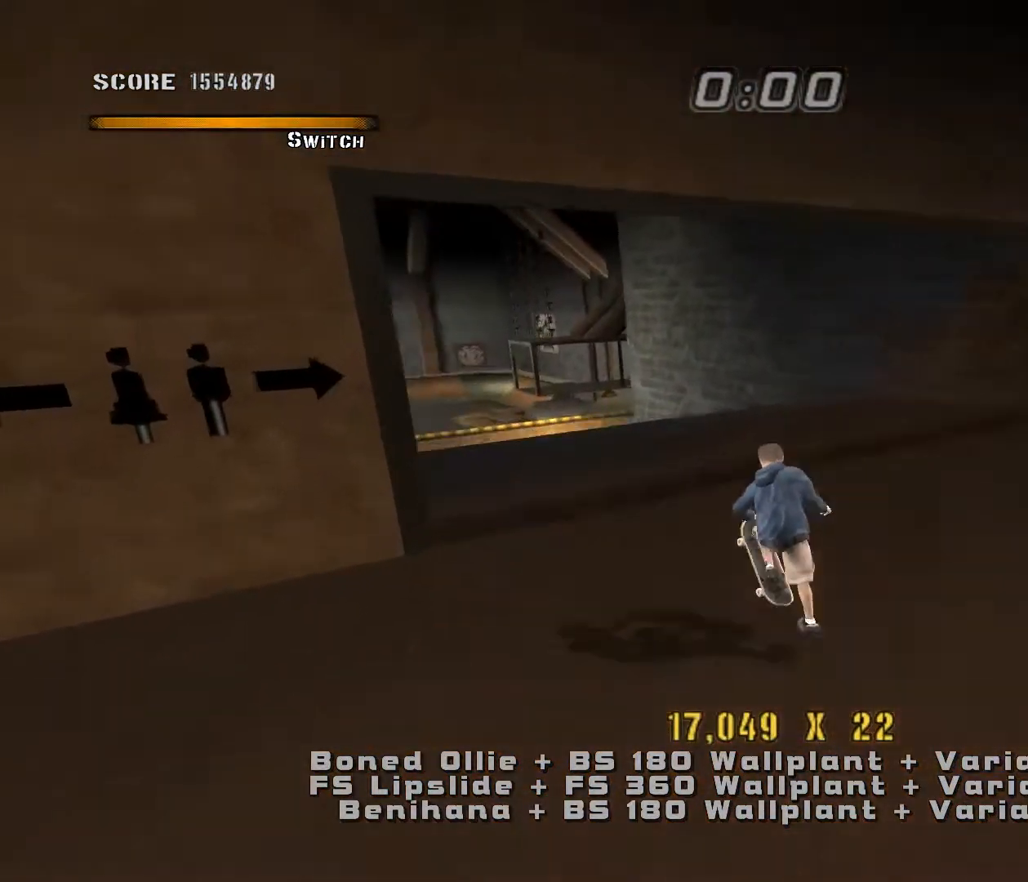
{"keys": ["w"], "events": [[50, "a", "up"], [83, "s", "down"], [117, "w", "up"], [233, "s", "up"], [233, "w", "down"], [350, "s", "down"], [350, "w", "up"], [483, "s", "up"], [483, "w", "down"]]}
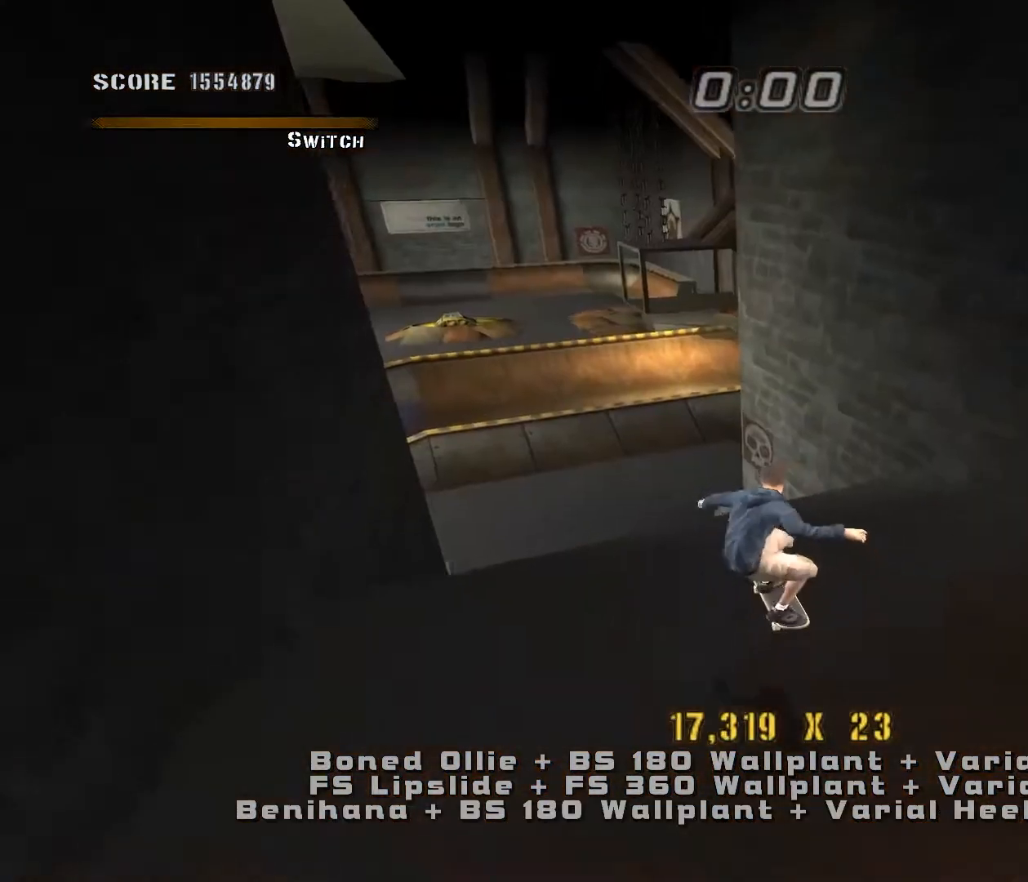
{"keys": [], "events": [[67, "s", "down"], [67, "w", "up"], [200, "s", "up"], [383, "a", "down"], [433, "a", "up"]]}
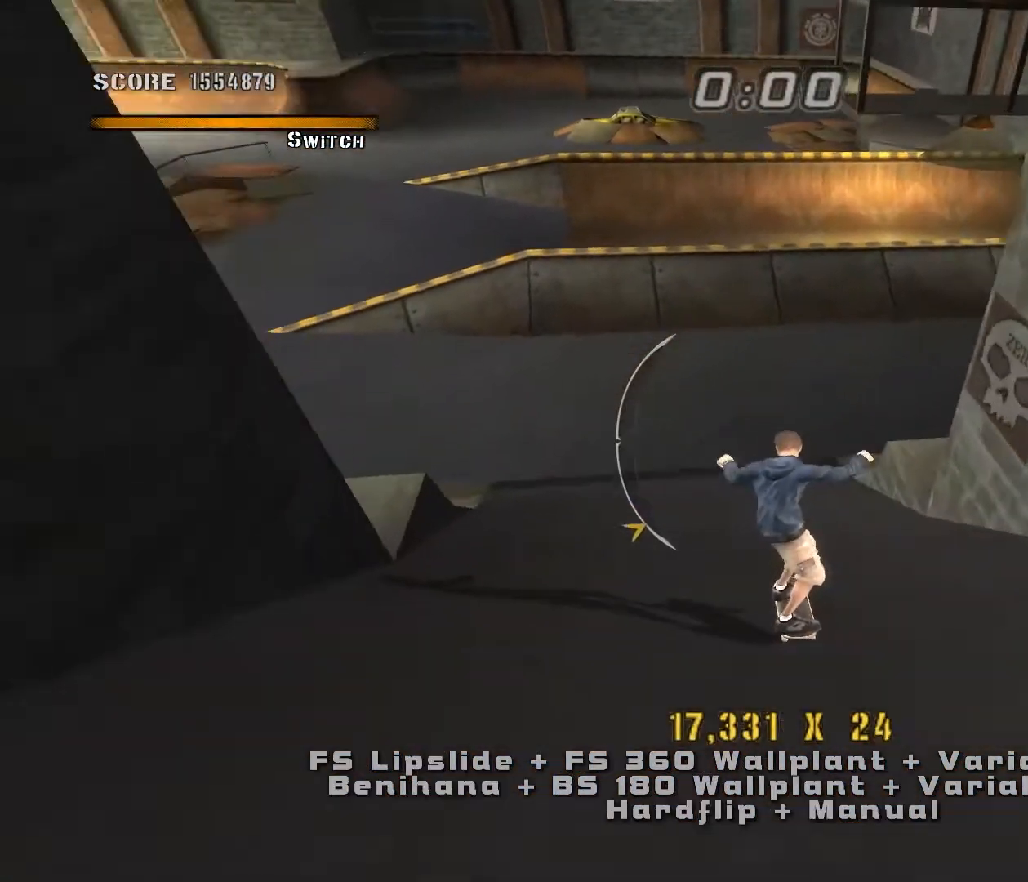
{"keys": ["a"], "events": [[83, "w", "down"], [150, "d", "down"], [200, "w", "up"], [267, "d", "up"], [417, "a", "down"]]}
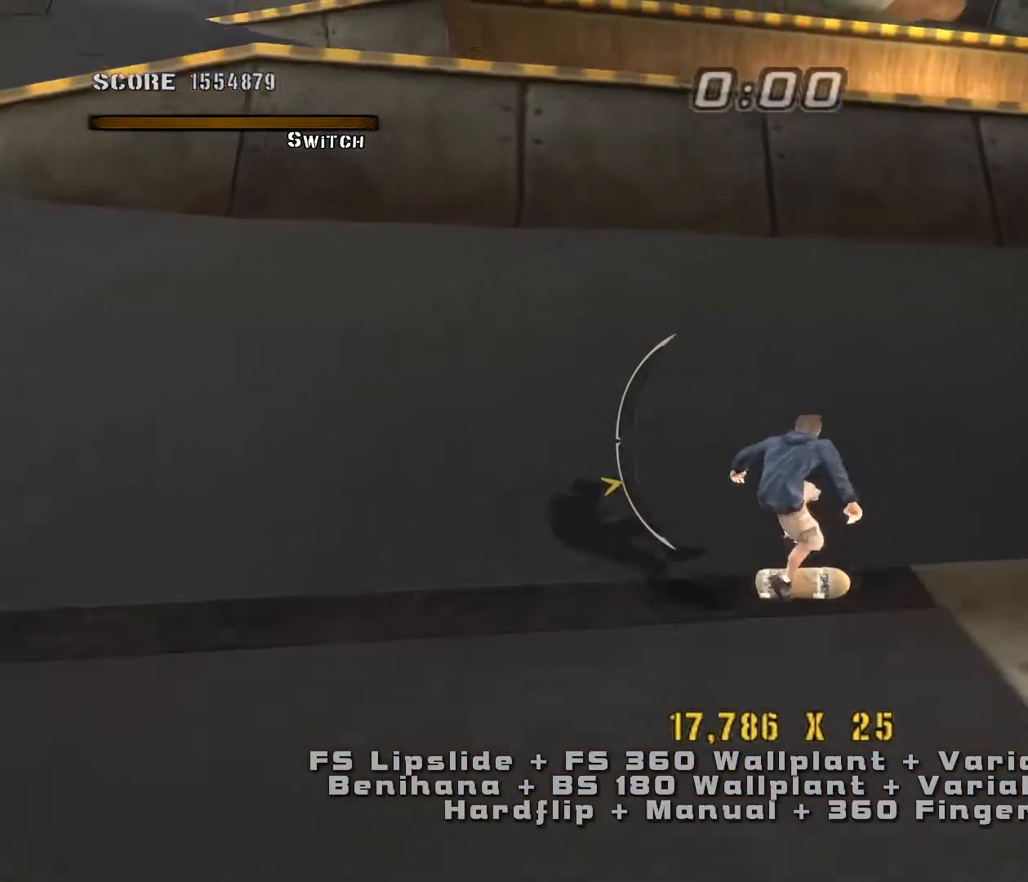
{"keys": ["d", "s"], "events": [[17, "s", "down"], [67, "a", "up"], [133, "s", "up"], [317, "s", "down"], [350, "d", "down"]]}
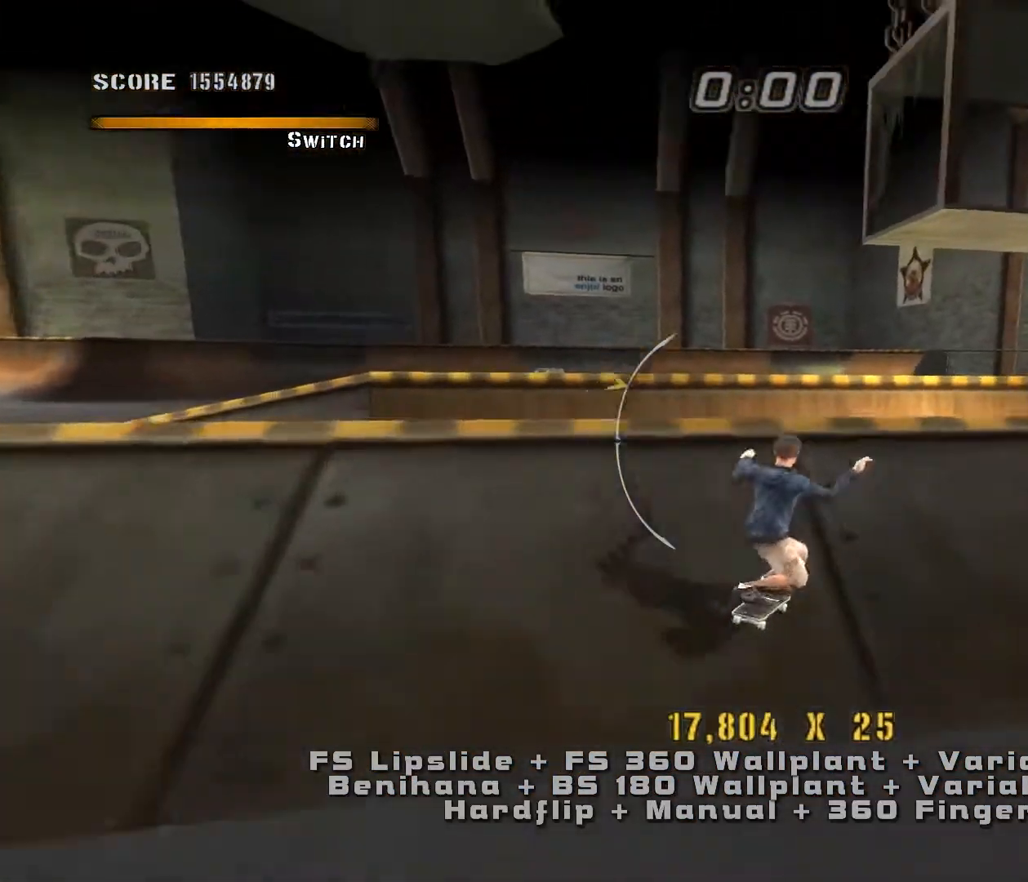
{"keys": ["d", "s"], "events": []}
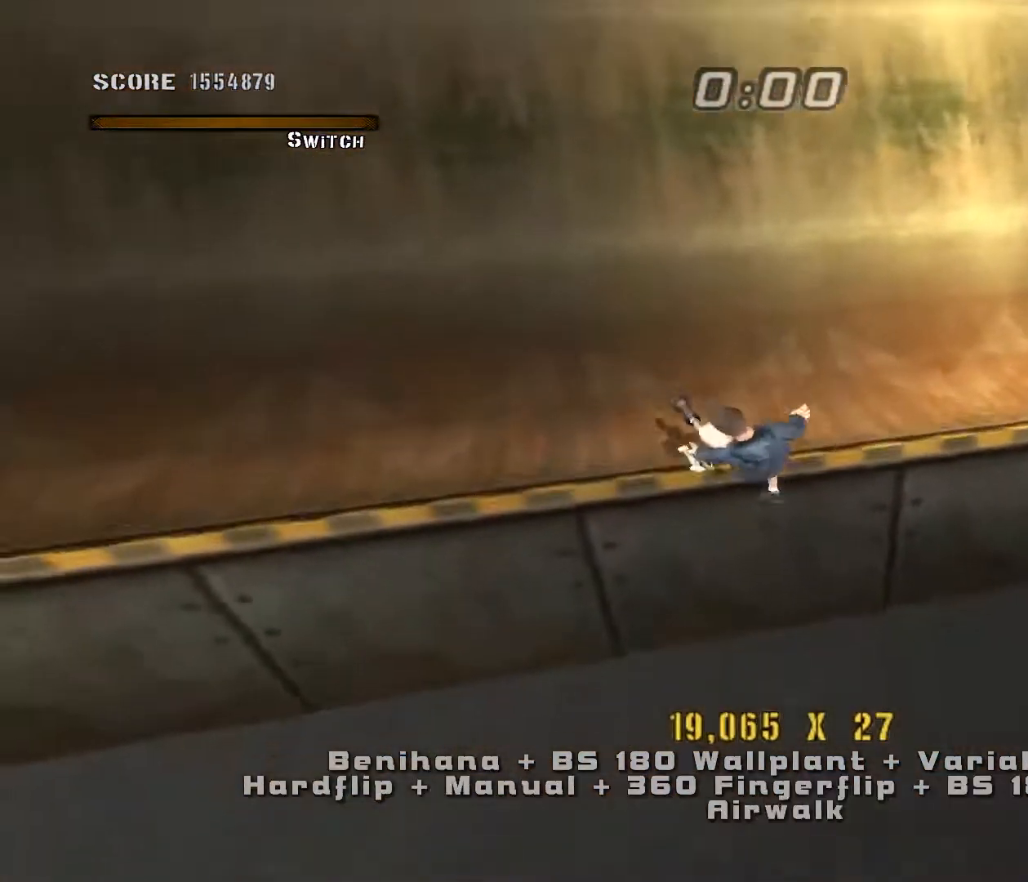
{"keys": ["d", "s"], "events": []}
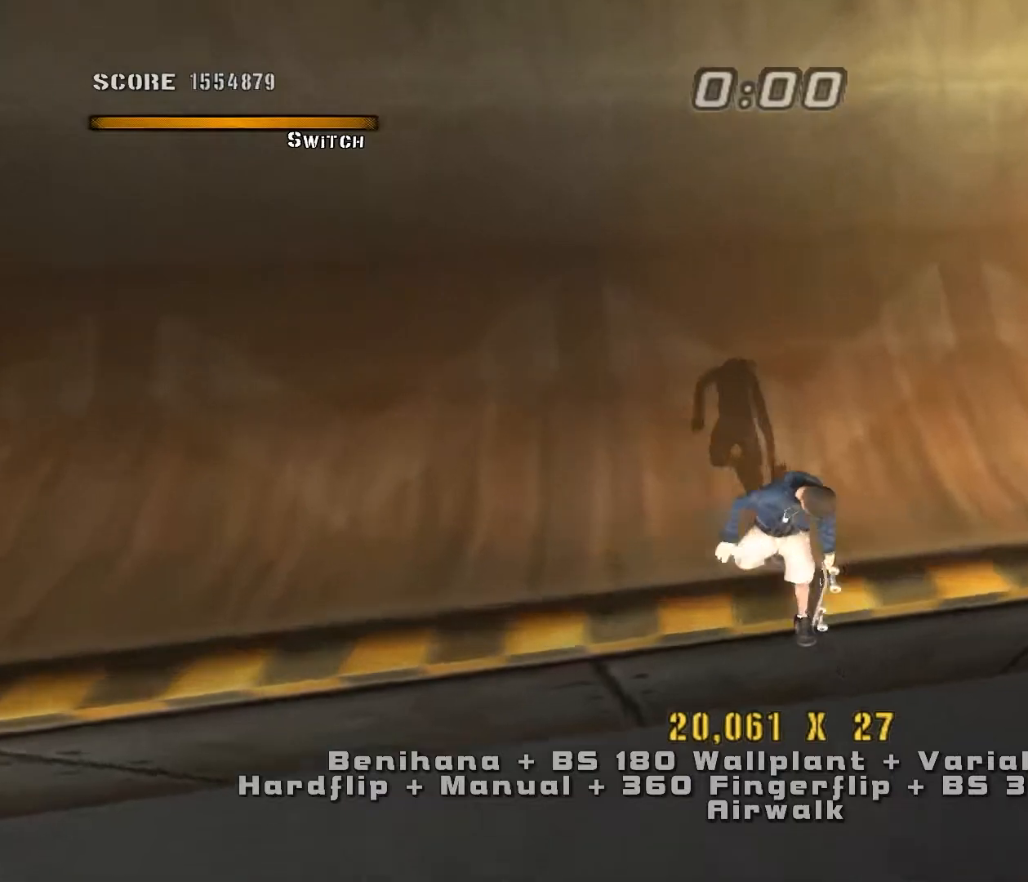
{"keys": [], "events": [[33, "d", "up"], [33, "s", "up"], [117, "a", "down"], [283, "a", "up"]]}
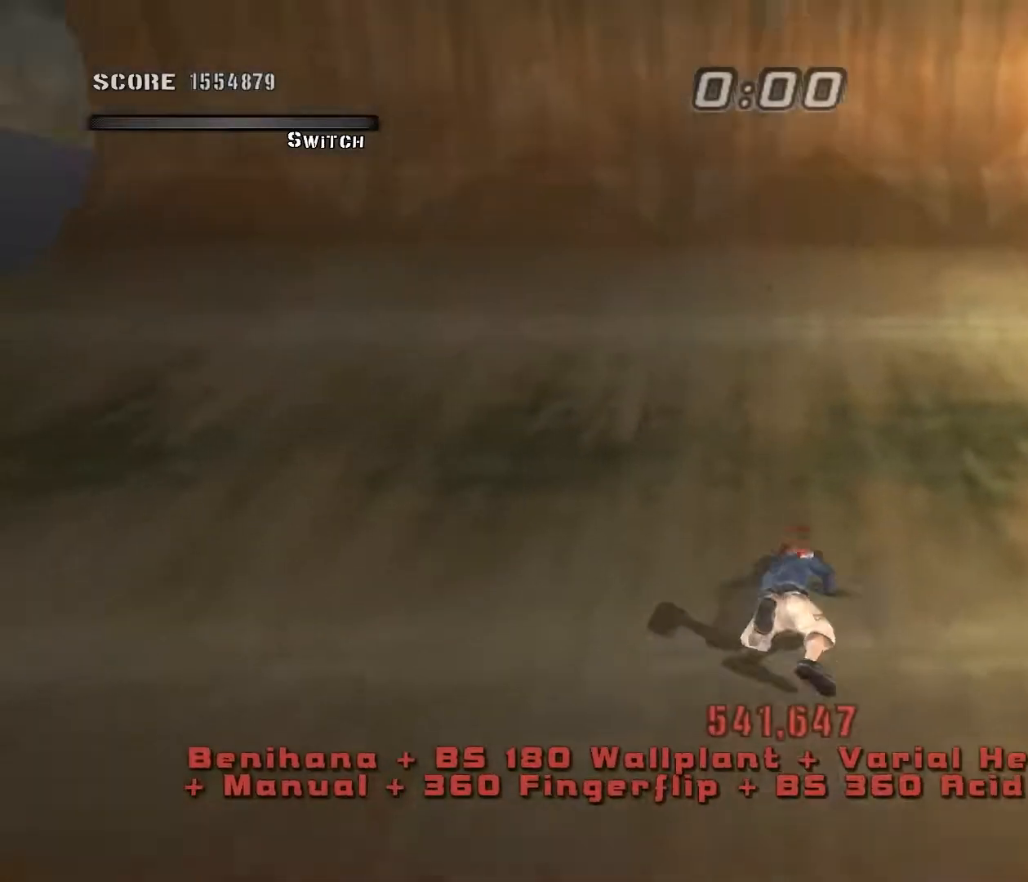
{"keys": ["d"], "events": [[383, "d", "down"]]}
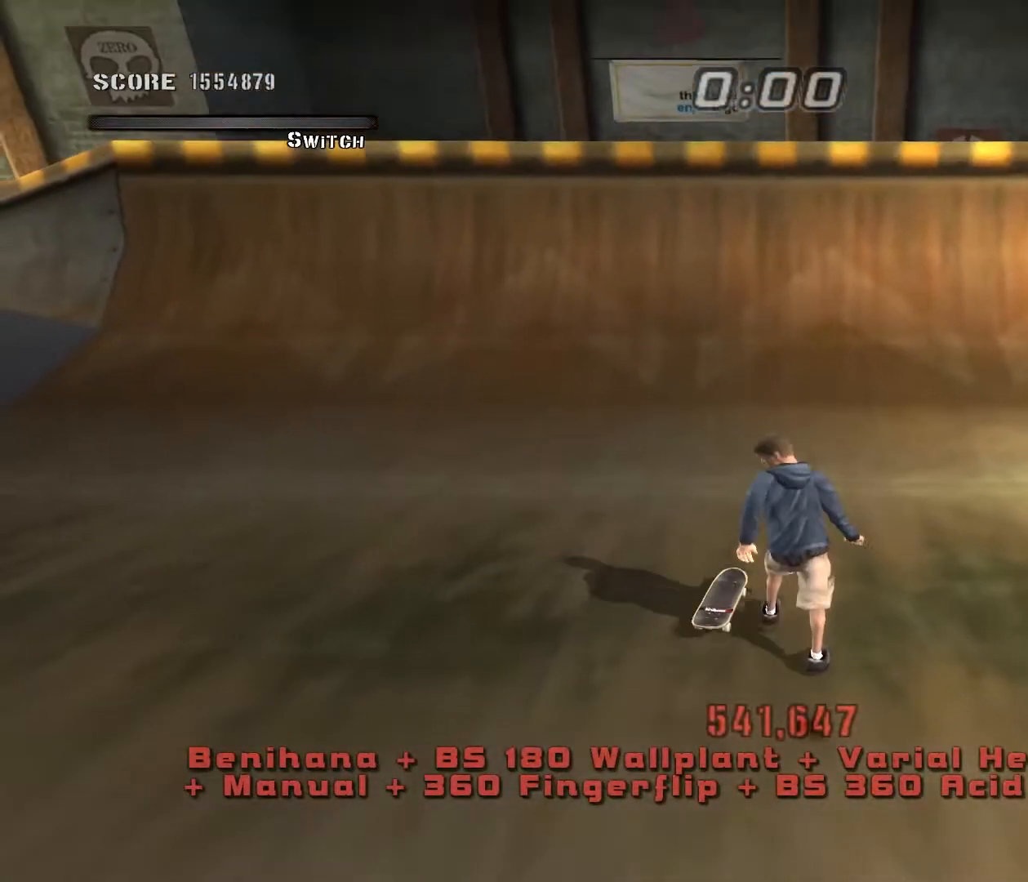
{"keys": [], "events": [[383, "d", "up"]]}
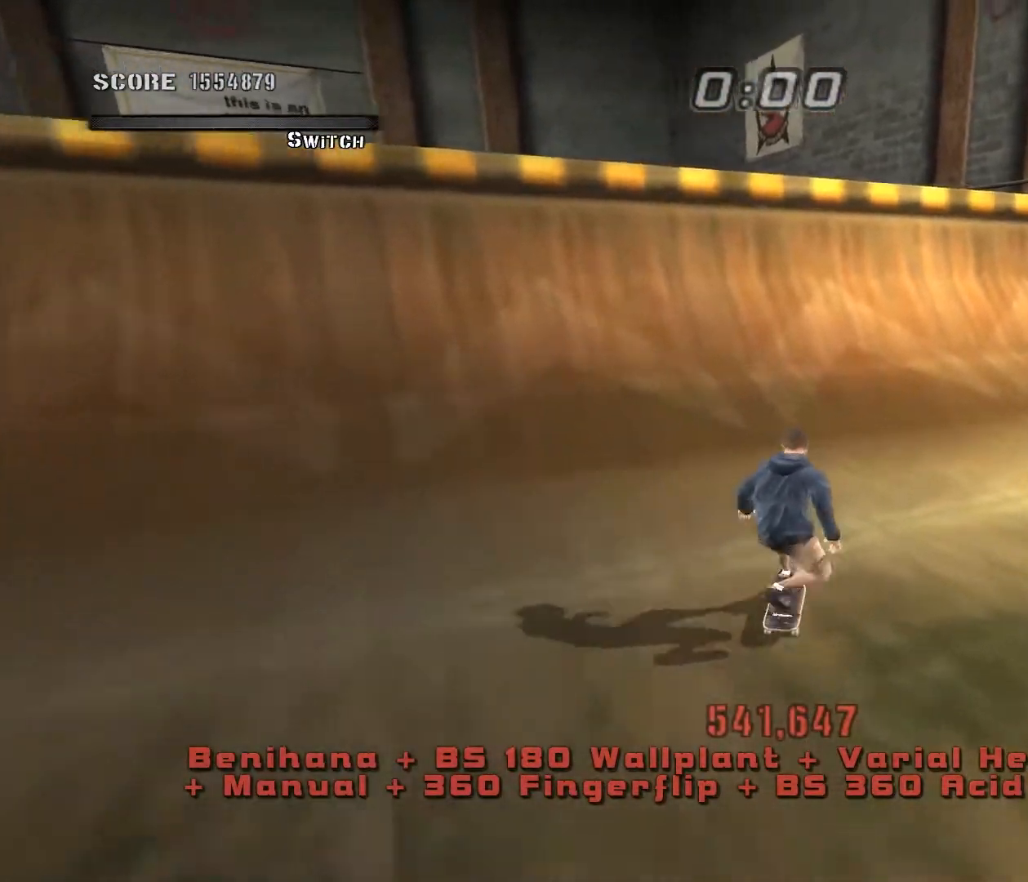
{"keys": [], "events": [[150, "a", "down"], [367, "a", "up"]]}
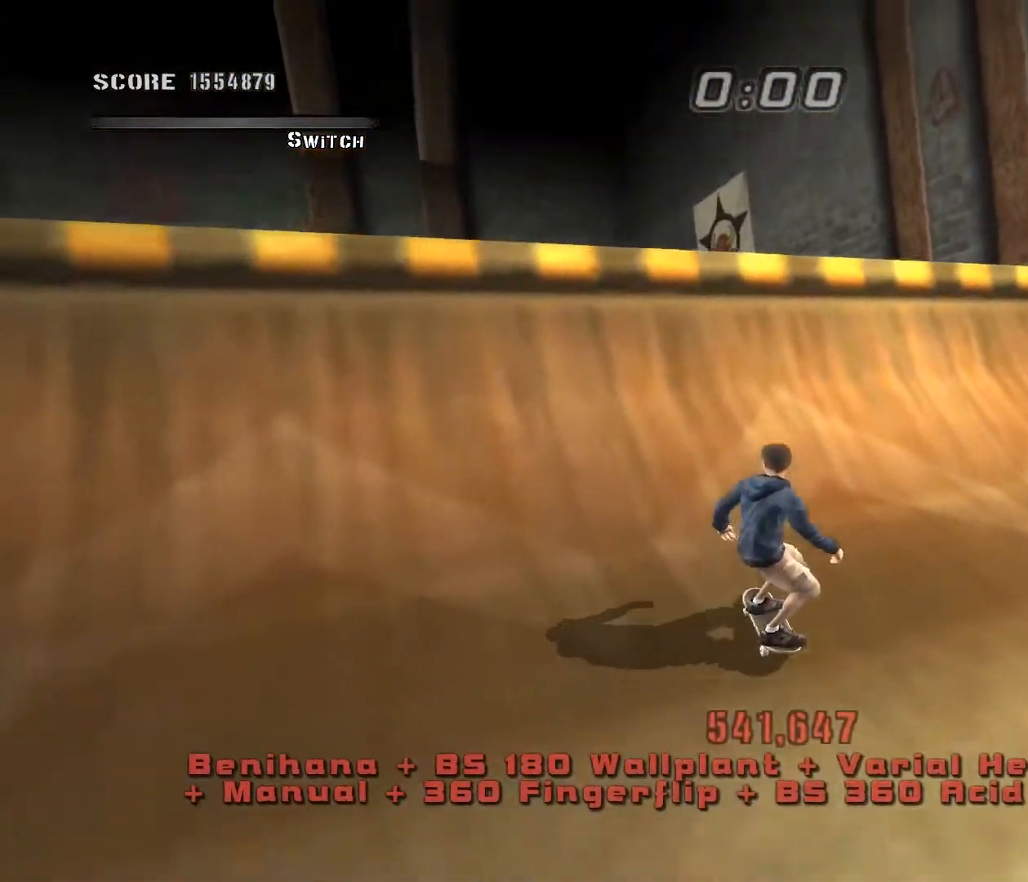
{"keys": [], "events": []}
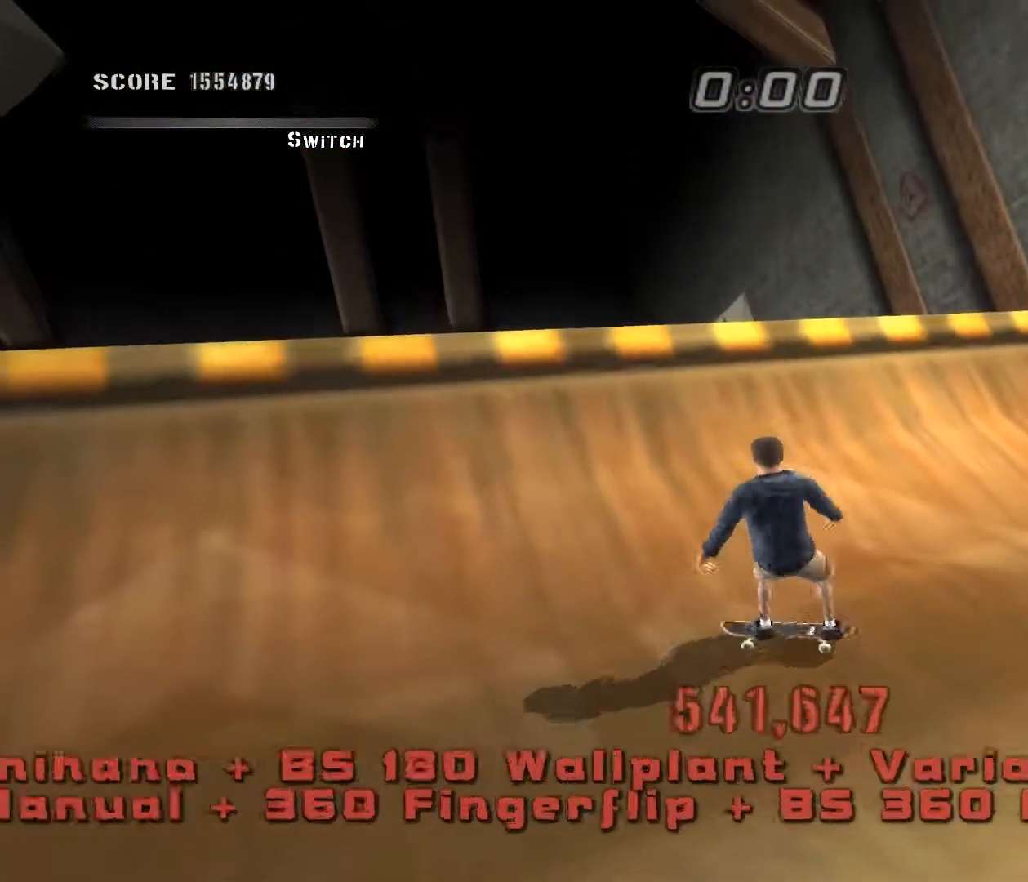
{"keys": [], "events": []}
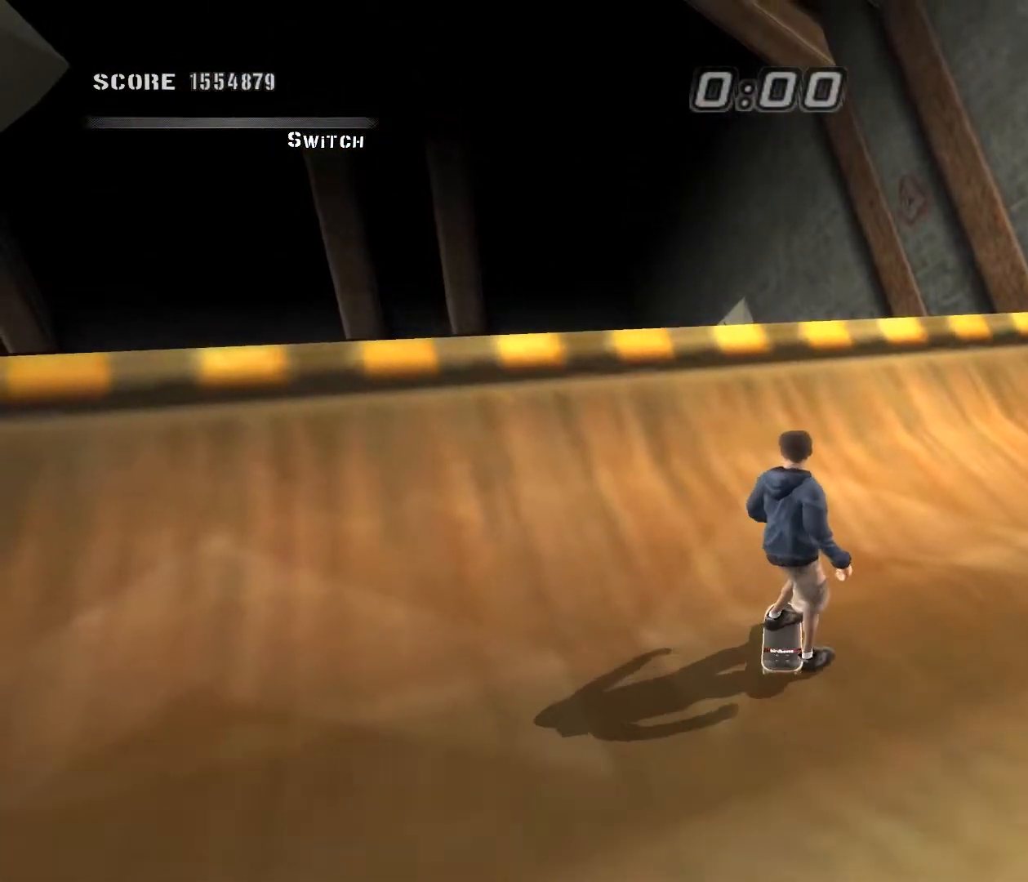
{"keys": [], "events": []}
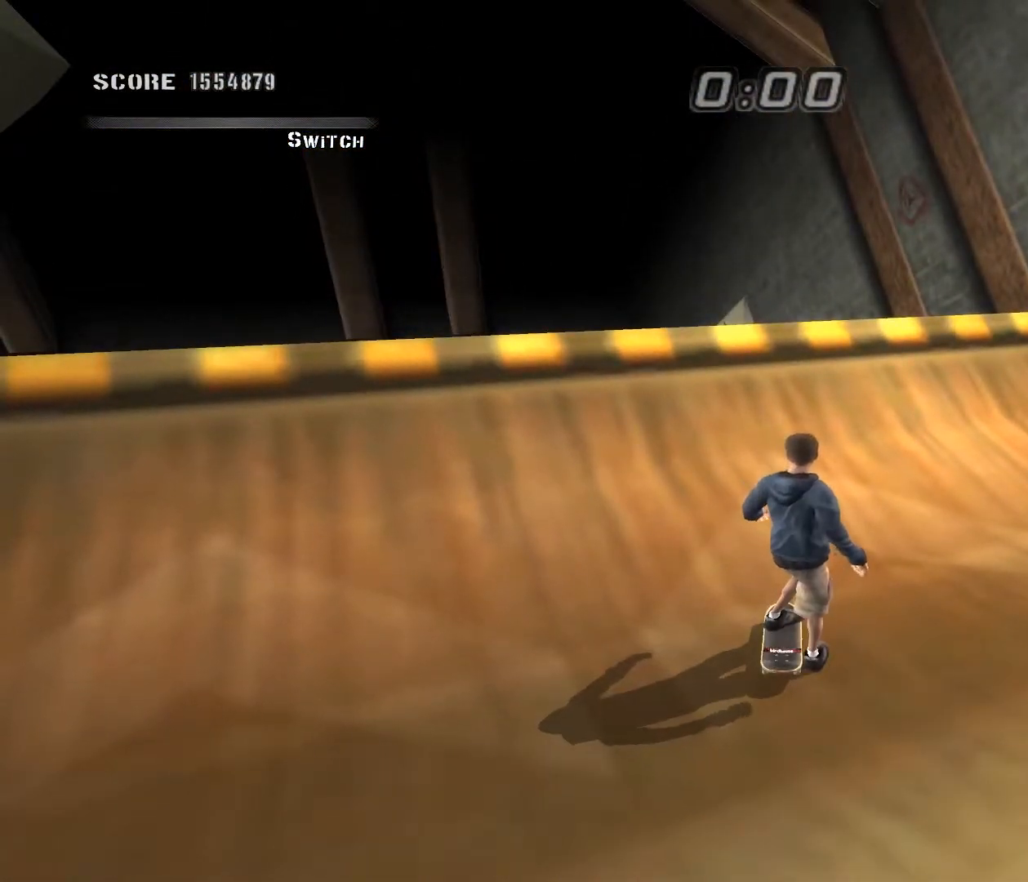
{"keys": [], "events": []}
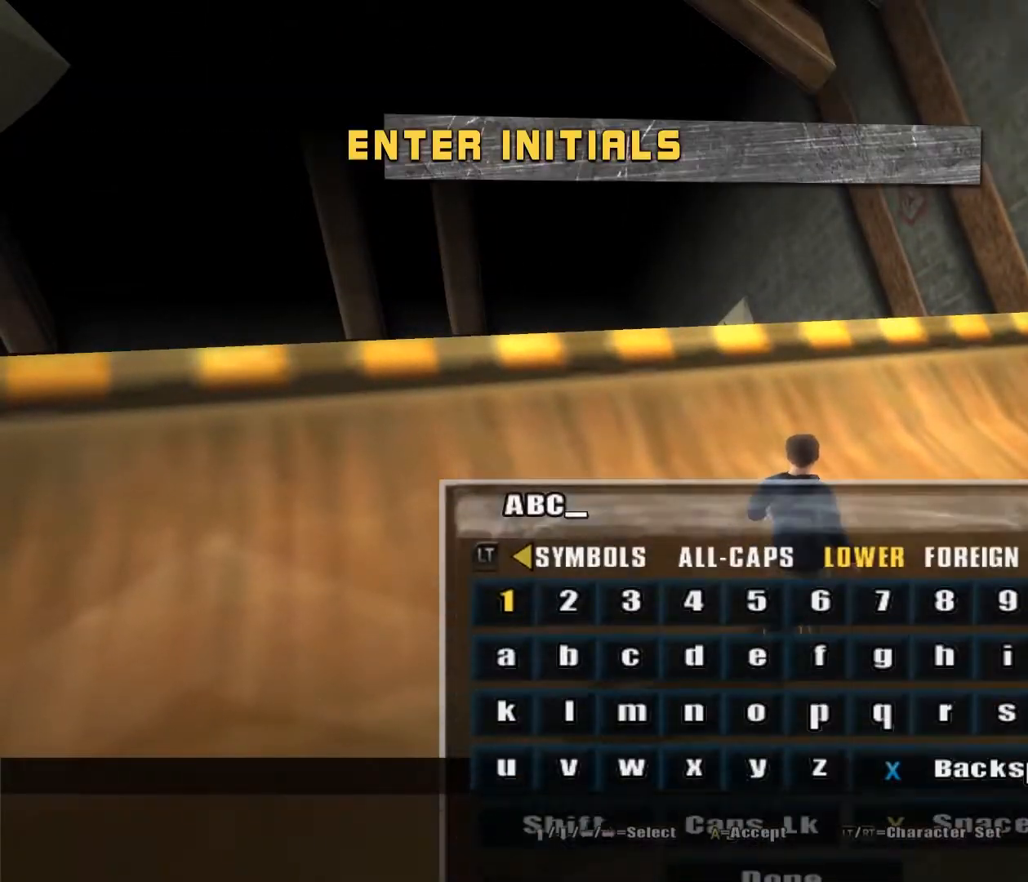
{"keys": [], "events": []}
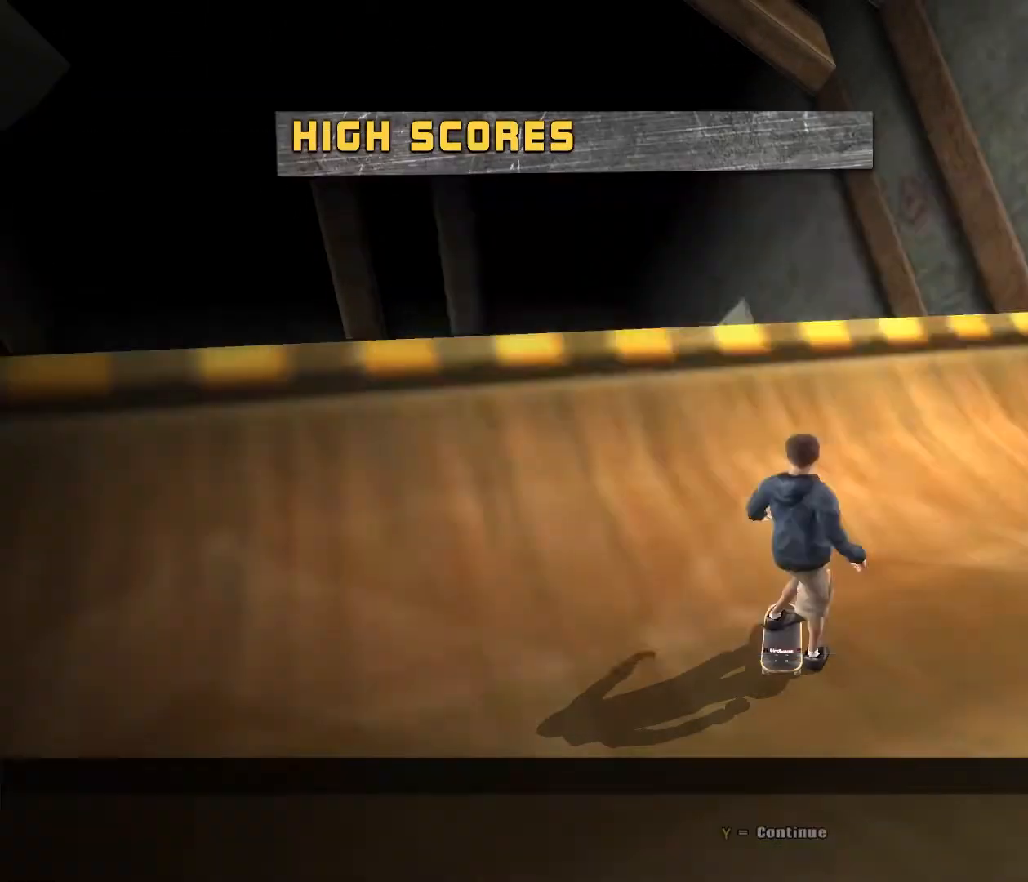
{"keys": [], "events": [[17, "return", "down"], [100, "return", "up"]]}
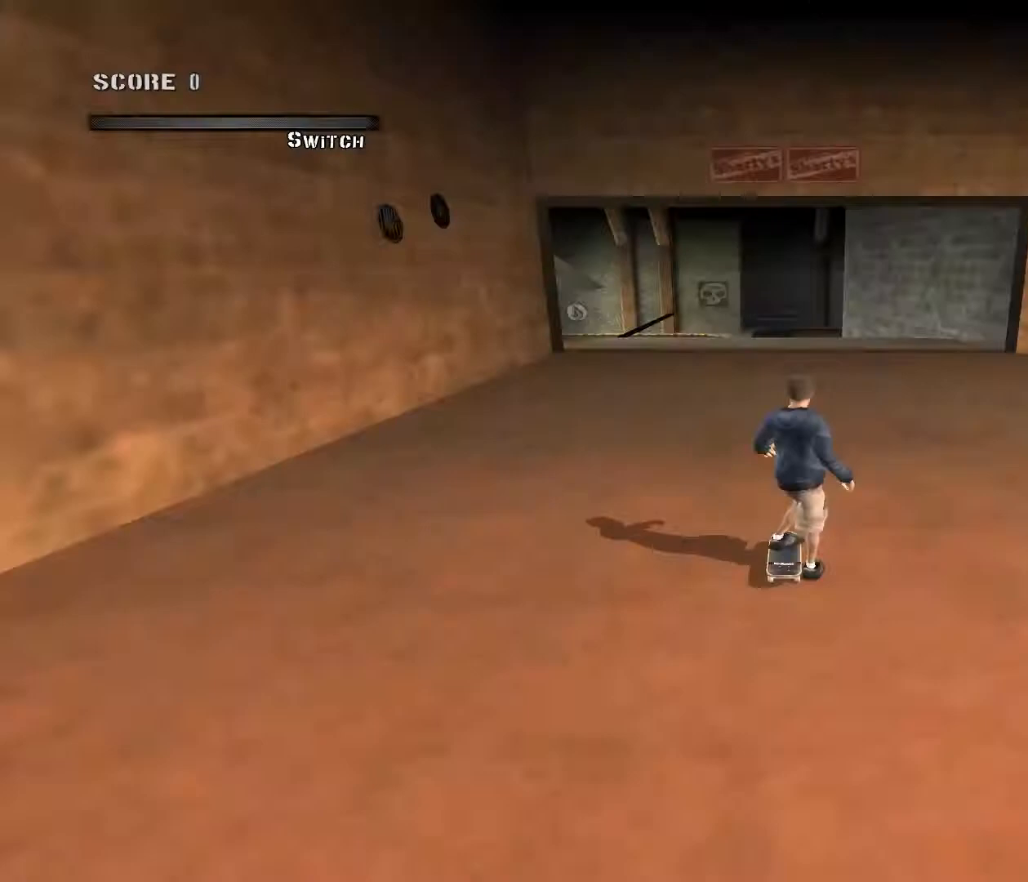
{"keys": [], "events": [[17, "return", "down"], [117, "return", "up"]]}
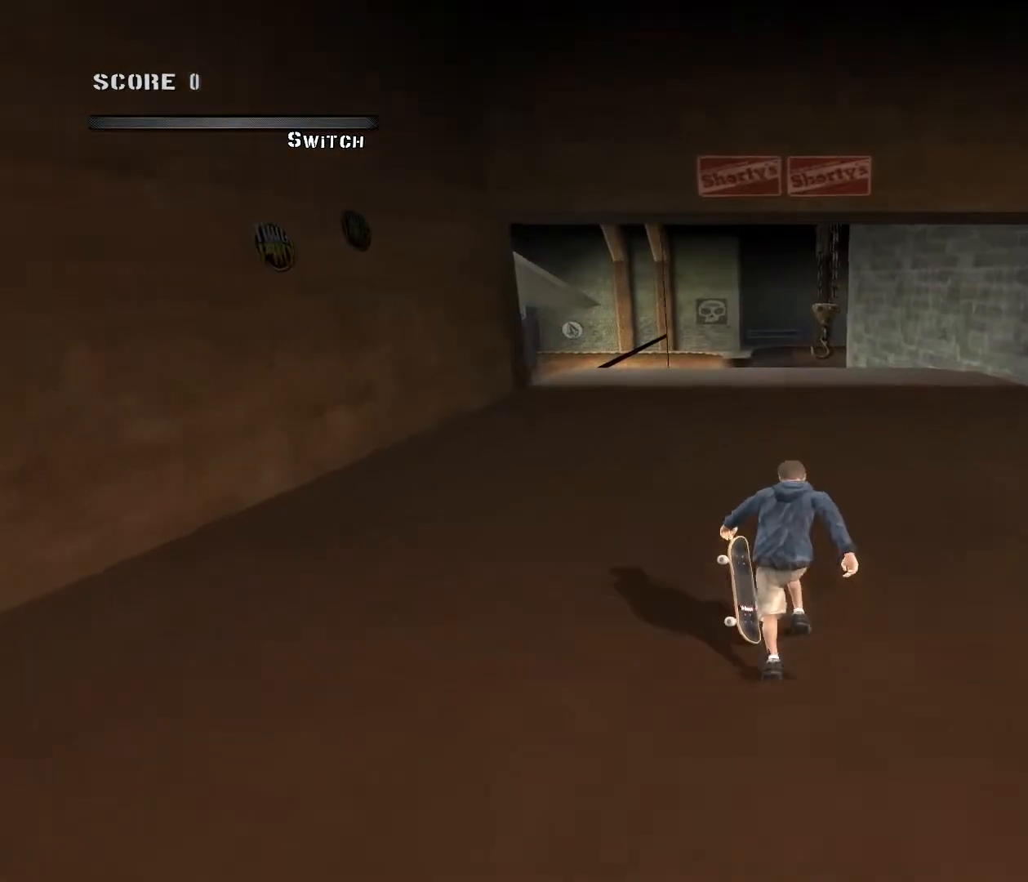
{"keys": [], "events": [[317, "escape", "down"], [417, "escape", "up"]]}
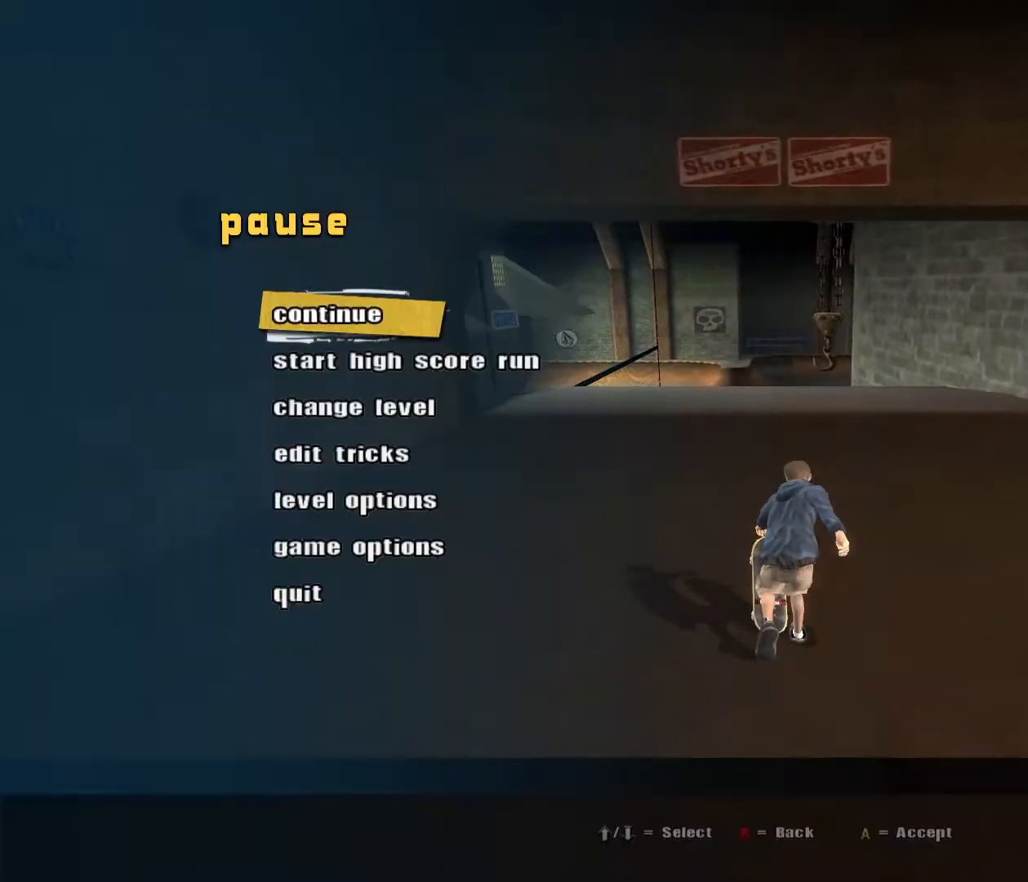
{"keys": ["alt_l"], "events": [[450, "alt_l", "down"]]}
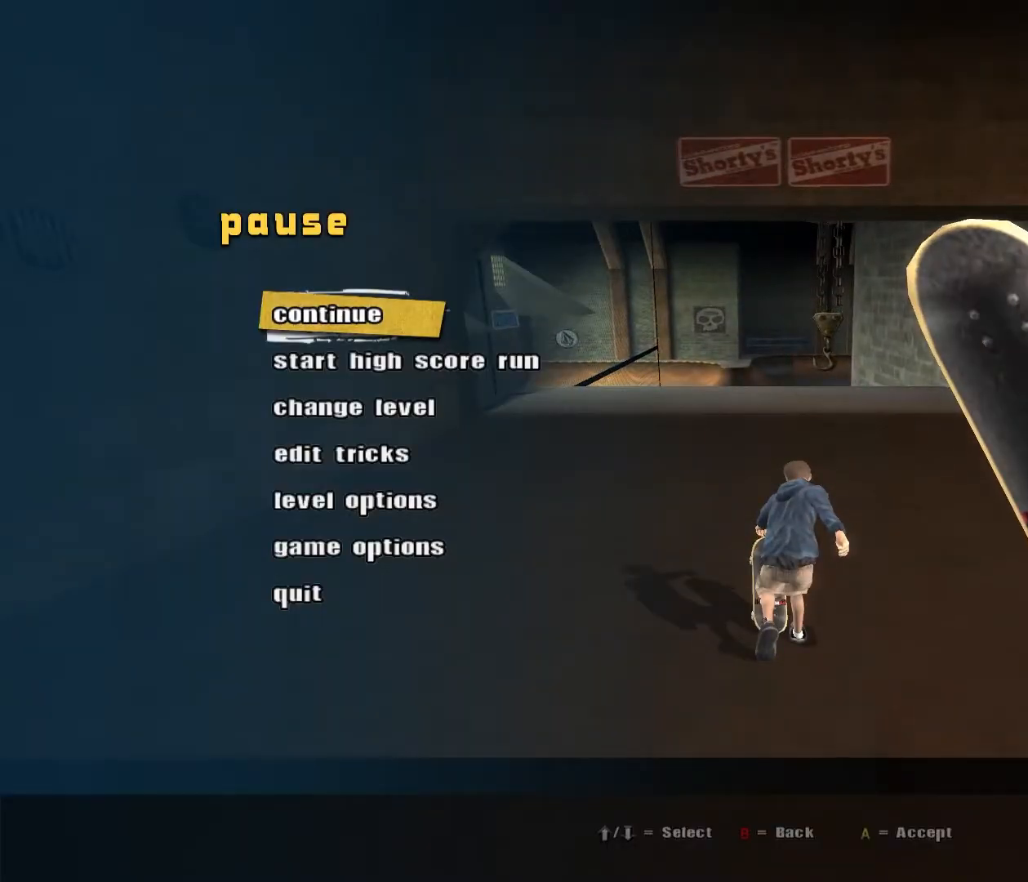
{"keys": []}
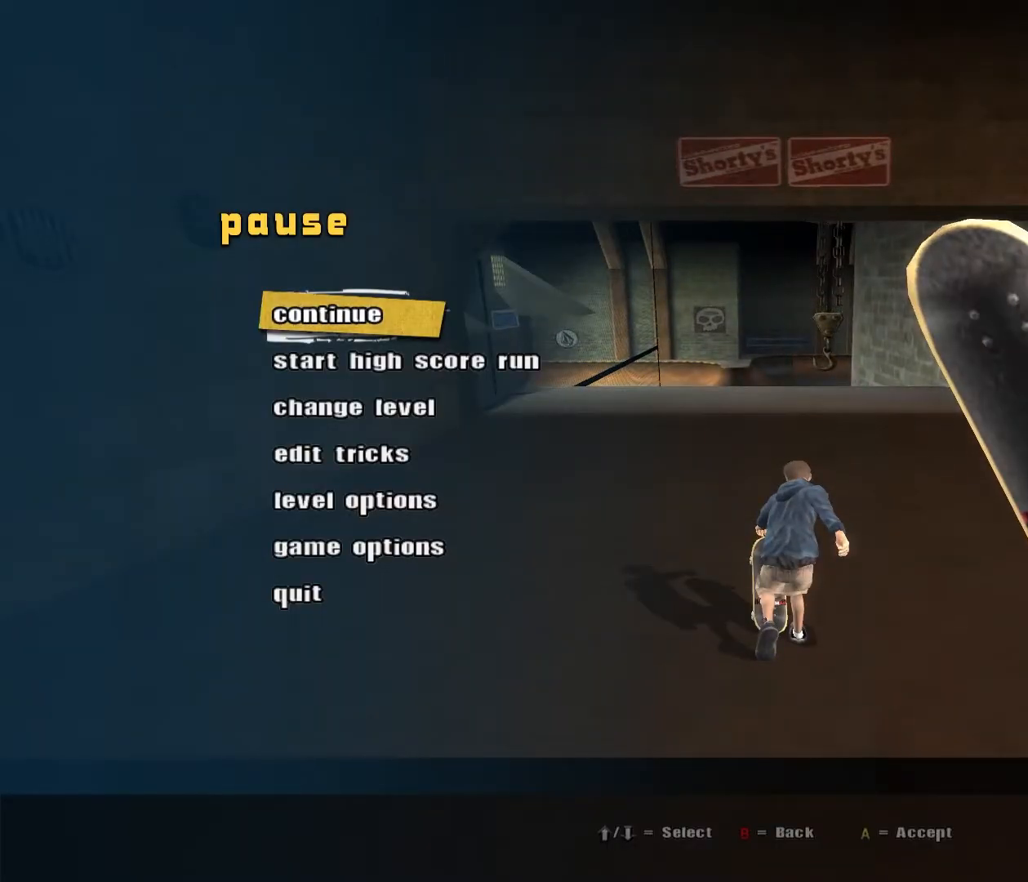
{"keys": [], "events": []}
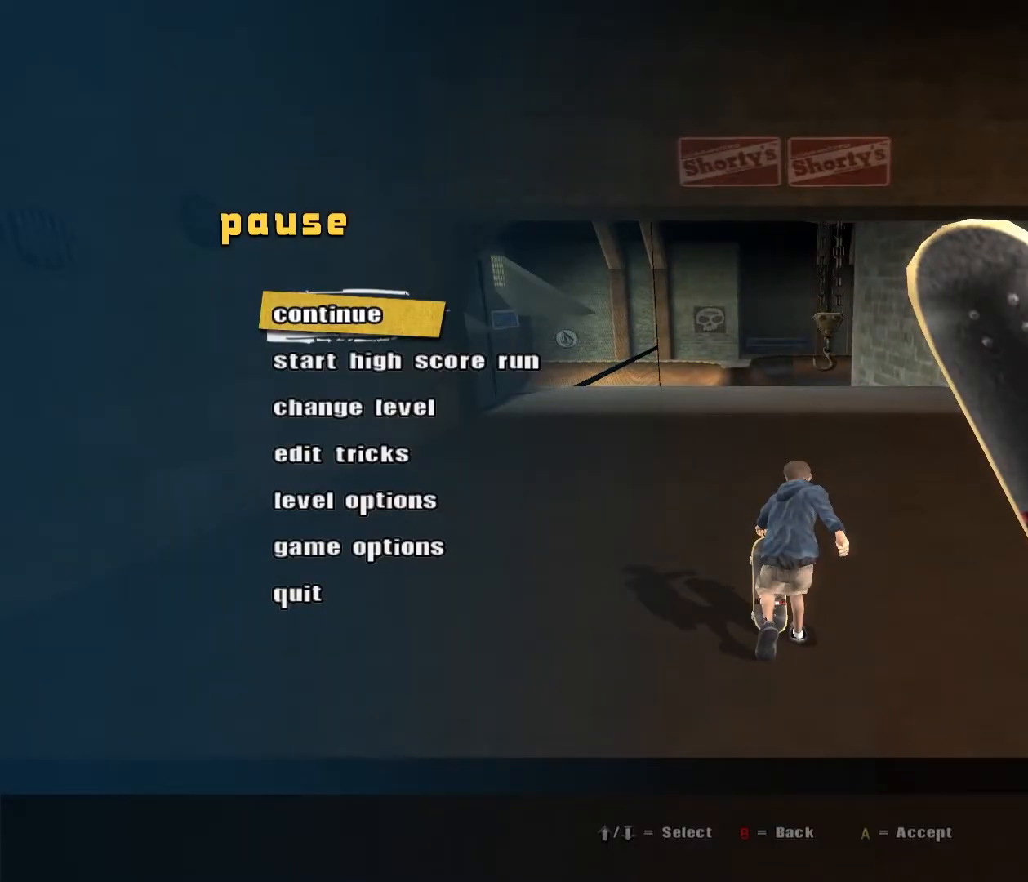
{"keys": [], "events": []}
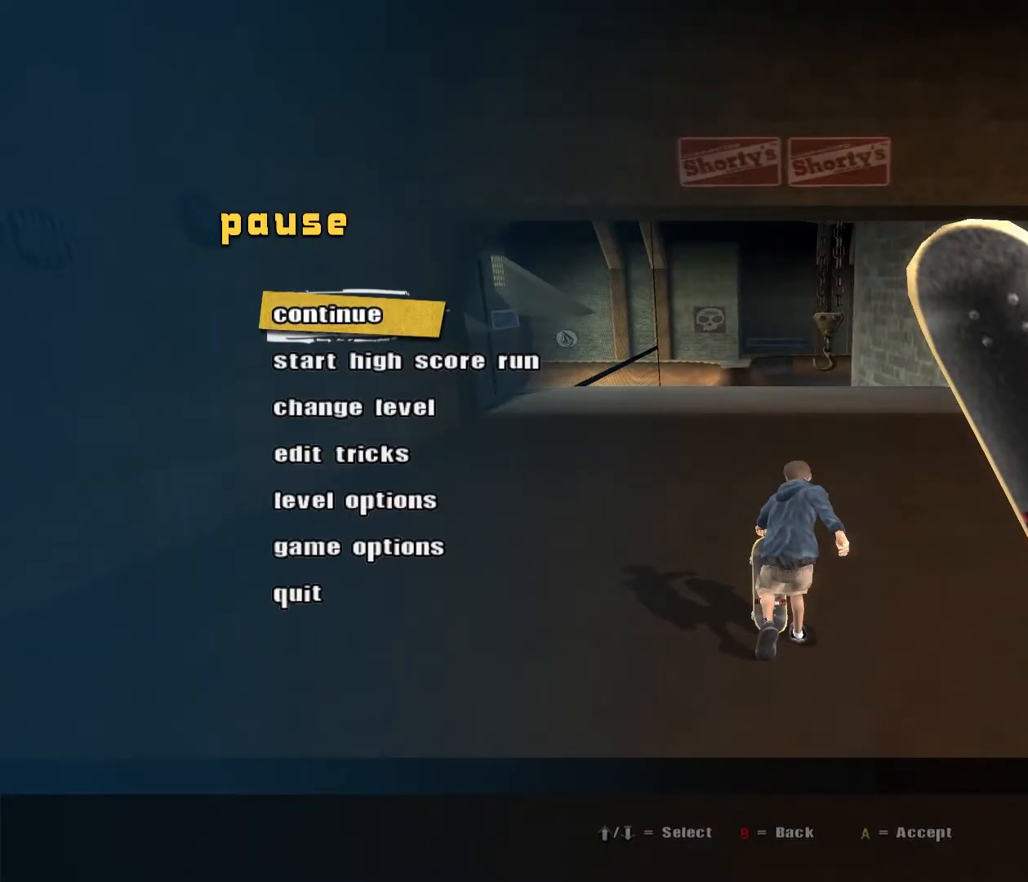
{"keys": [], "events": []}